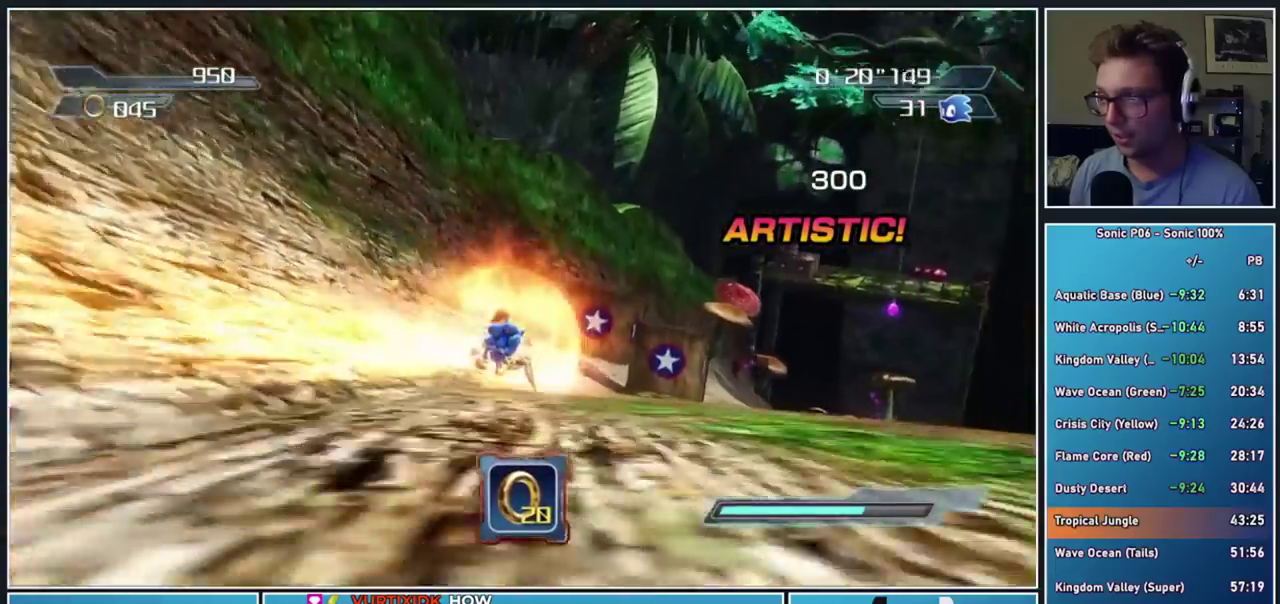
Gameplay with a controller (Xbox layout); each line is a JSON object with the inputs held at the frame after it. "events" lists button and stick changes between this image and that frame as [ms after this image, input, new state], when the widget could be followed in between. This document gives stick clicks only as held states, not as events. Not read: left_stick.
{"buttons": ["B", "R2"], "right_stick": "center", "events": []}
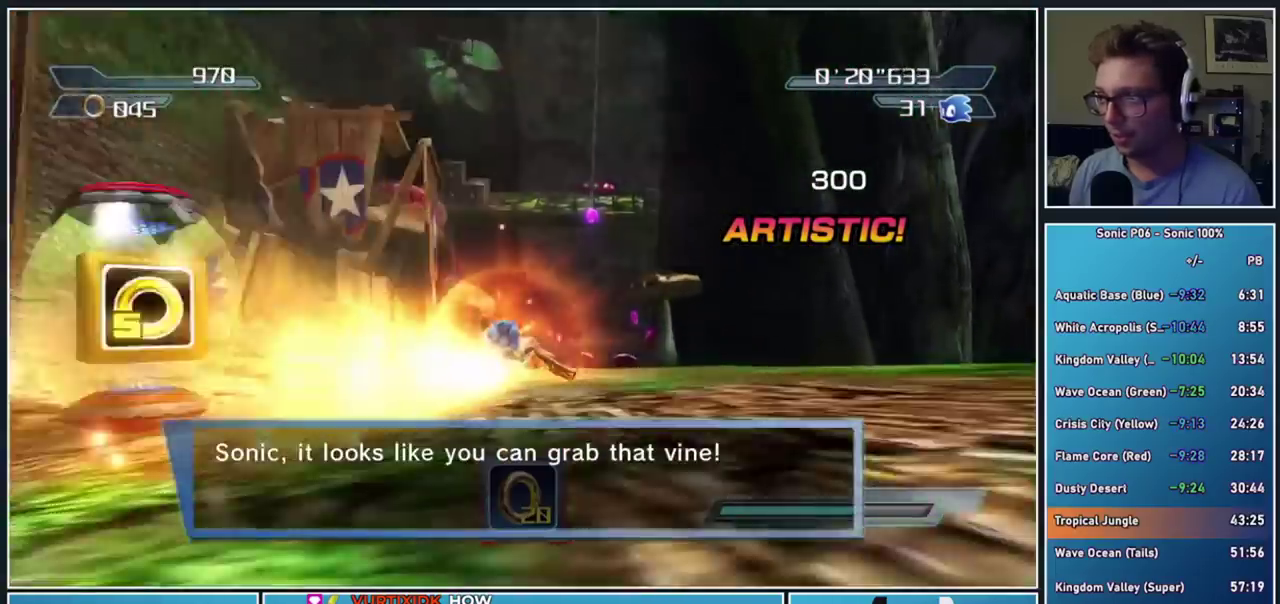
{"buttons": ["B", "R2"], "right_stick": "center", "events": []}
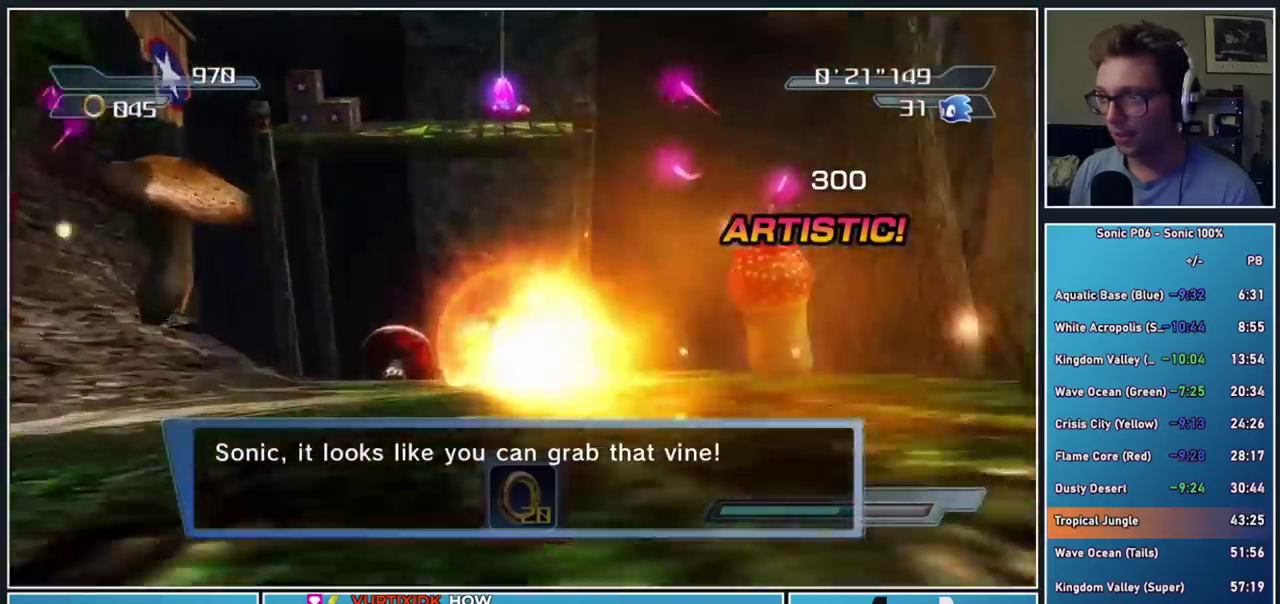
{"buttons": [], "right_stick": "center", "events": [[183, "B", "up"], [200, "R2", "up"]]}
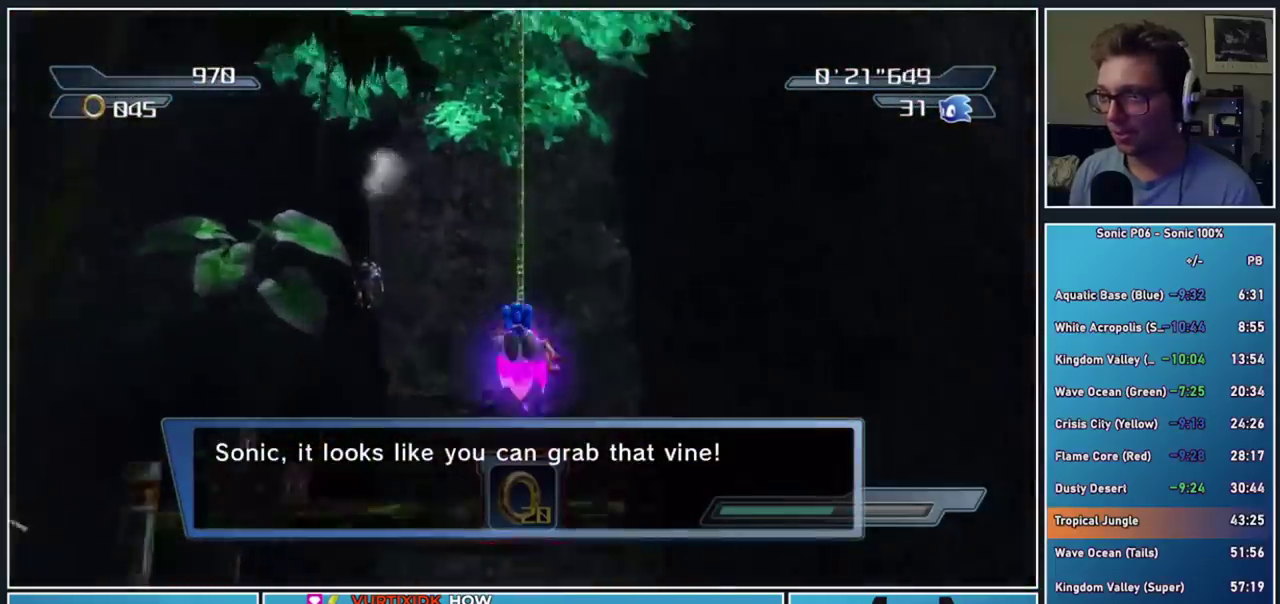
{"buttons": [], "right_stick": "center", "events": []}
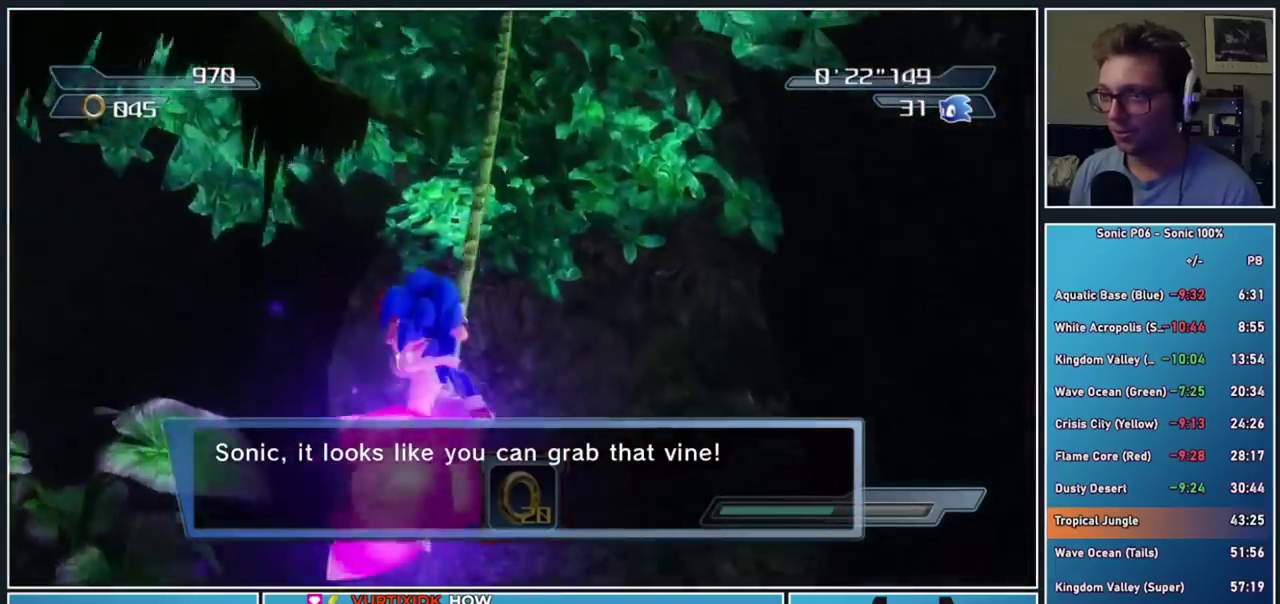
{"buttons": ["A"], "right_stick": "center", "events": [[150, "A", "down"]]}
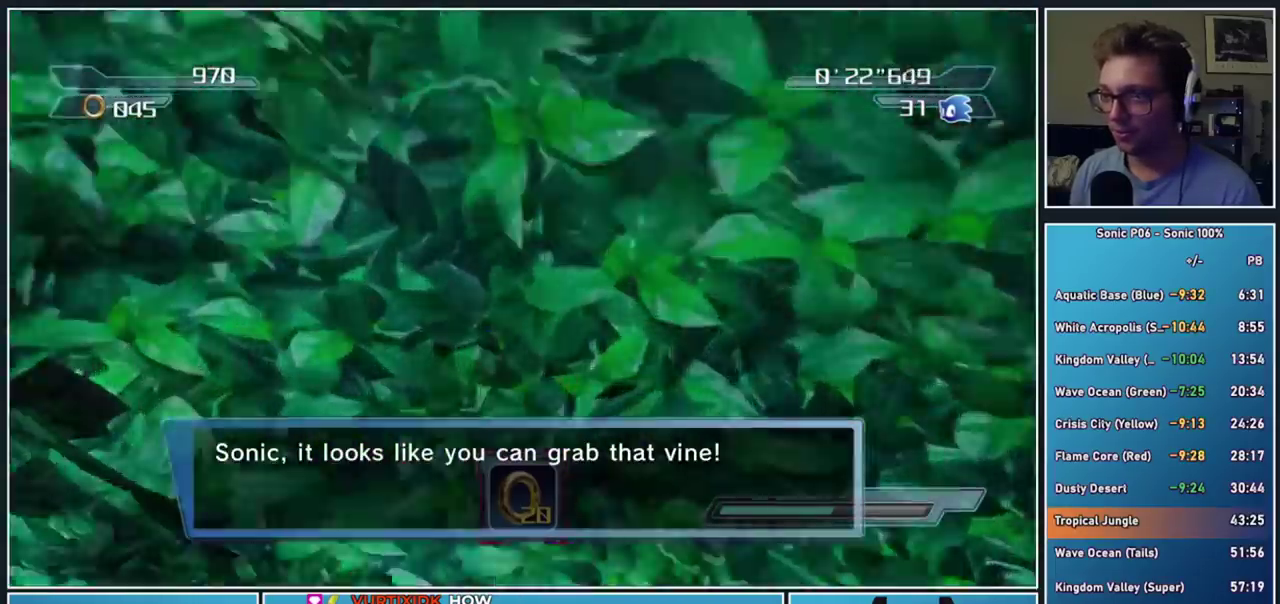
{"buttons": [], "right_stick": "center", "events": [[50, "A", "up"], [200, "right_stick", "down"], [450, "right_stick", "center"]]}
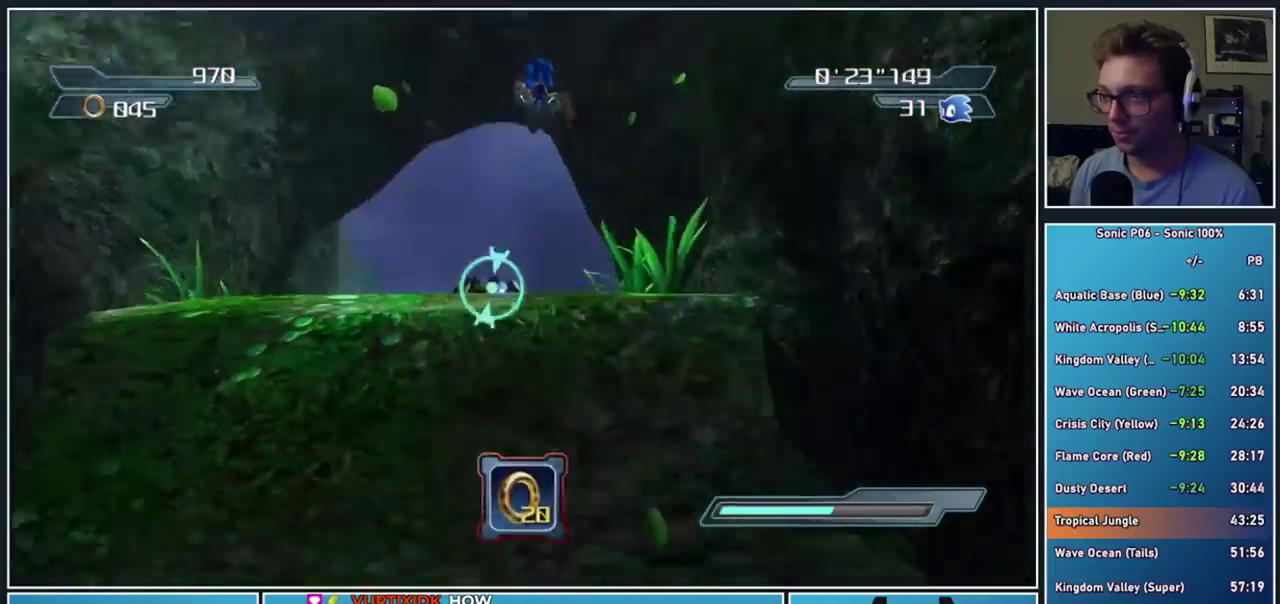
{"buttons": [], "right_stick": "center", "events": [[200, "A", "down"], [333, "A", "up"], [400, "A", "down"], [483, "A", "up"]]}
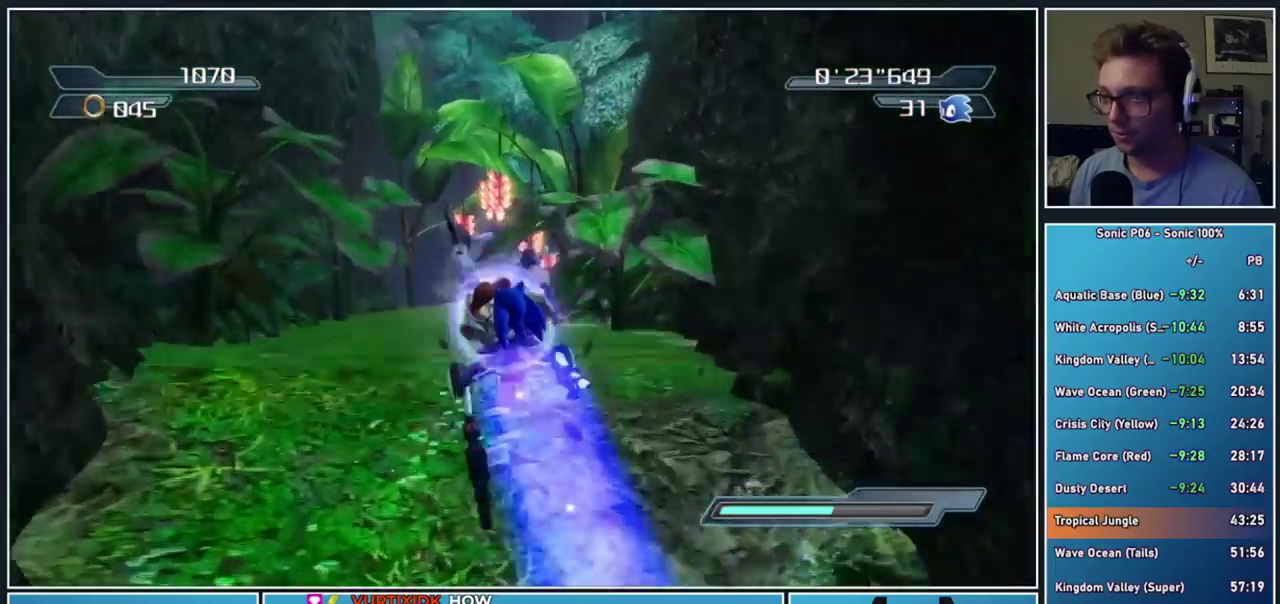
{"buttons": [], "right_stick": "center", "events": [[67, "A", "down"], [200, "A", "up"]]}
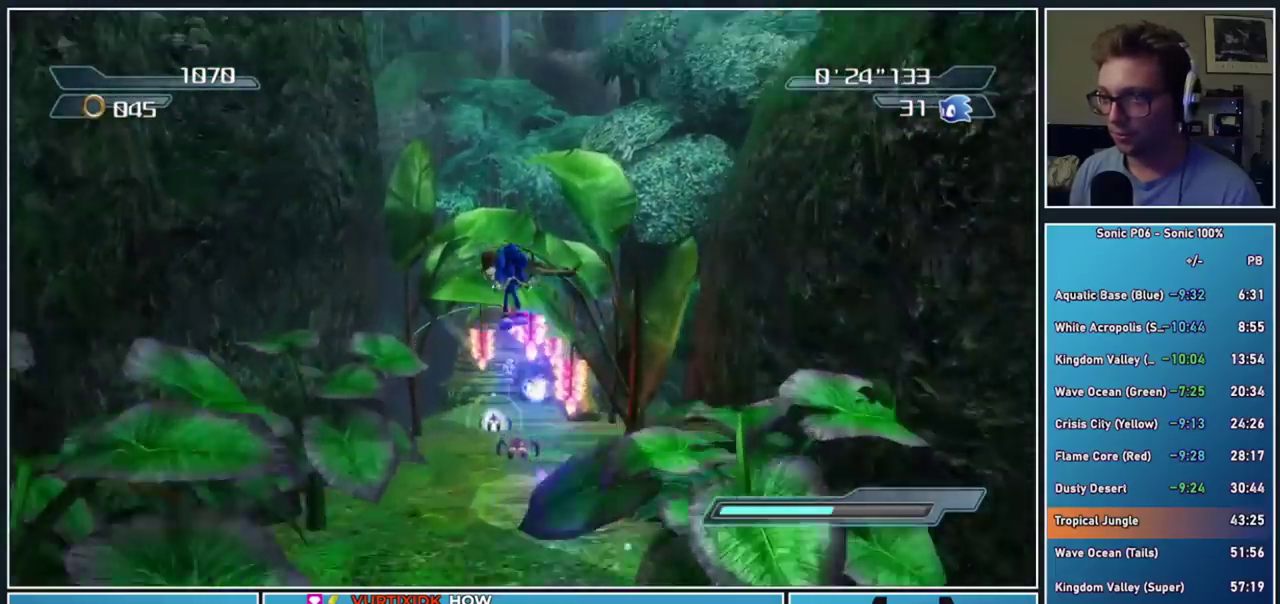
{"buttons": [], "right_stick": "center", "events": []}
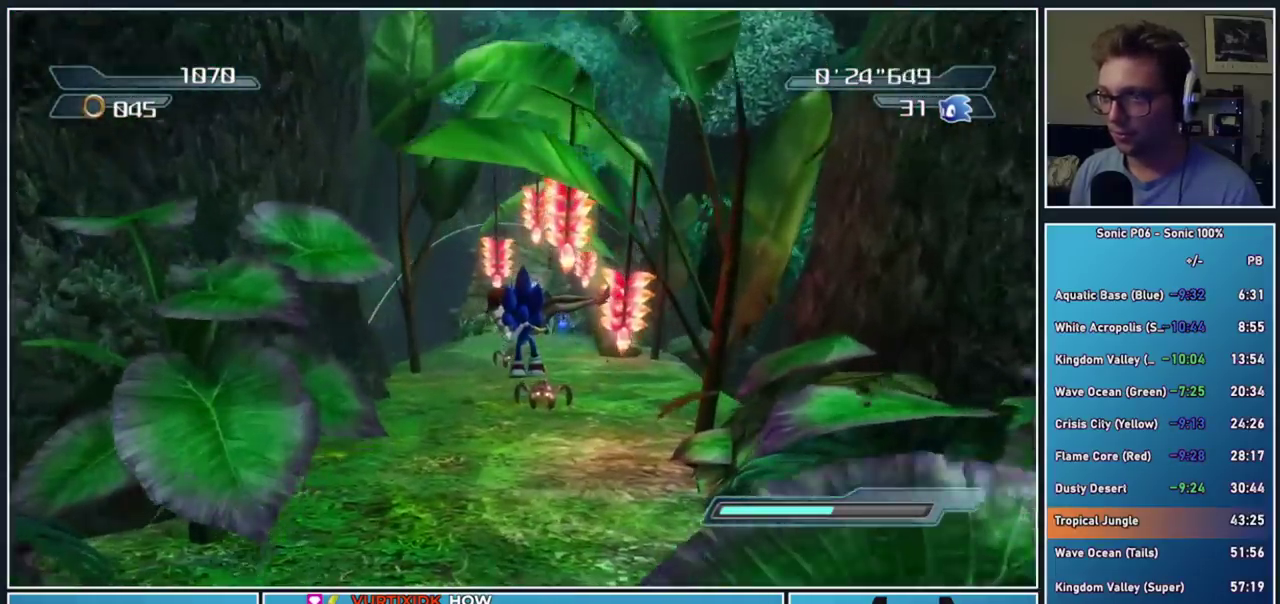
{"buttons": [], "right_stick": "center", "events": []}
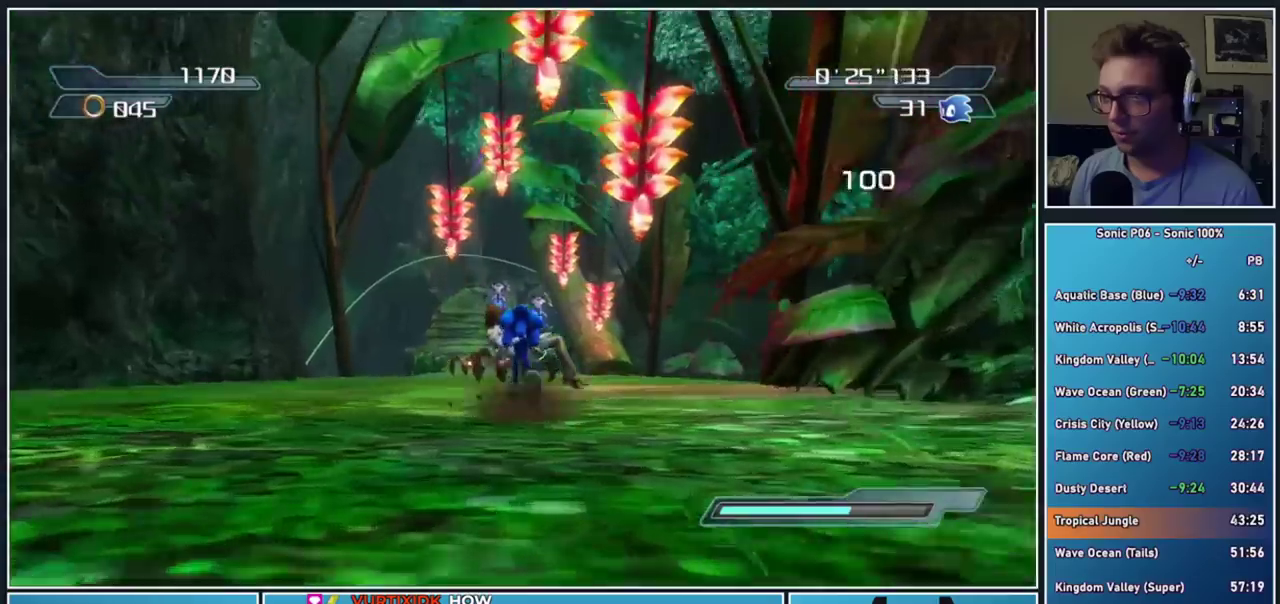
{"buttons": ["B", "R2"], "right_stick": "center", "events": [[33, "R2", "down"], [117, "B", "down"]]}
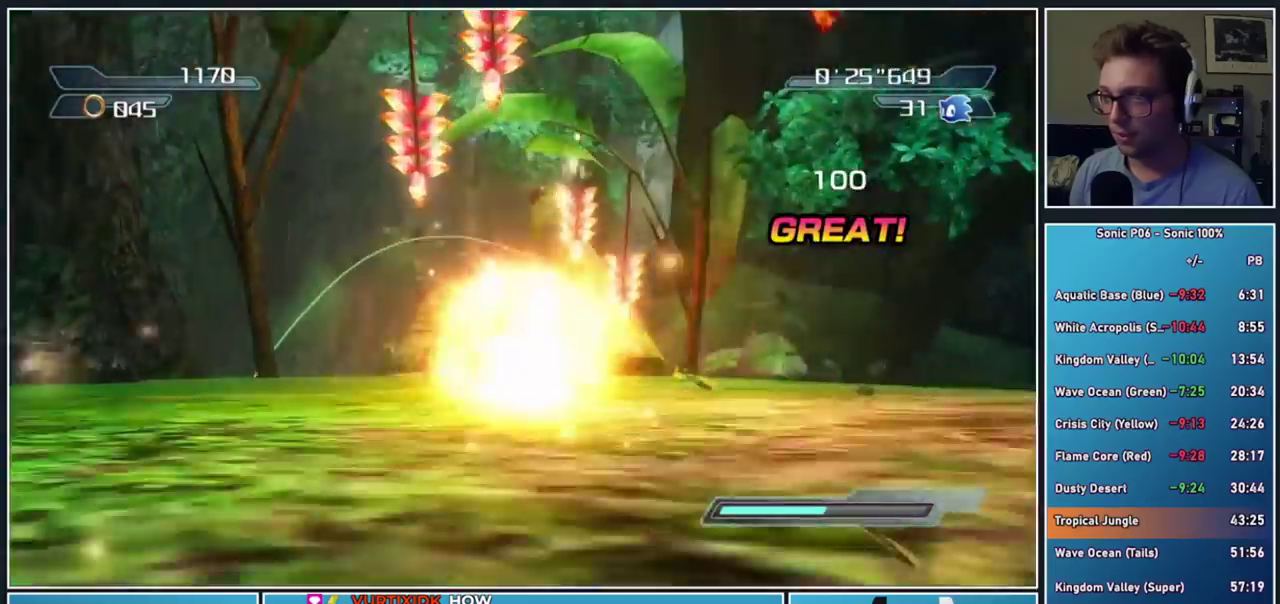
{"buttons": ["B", "R2"], "right_stick": "center", "events": []}
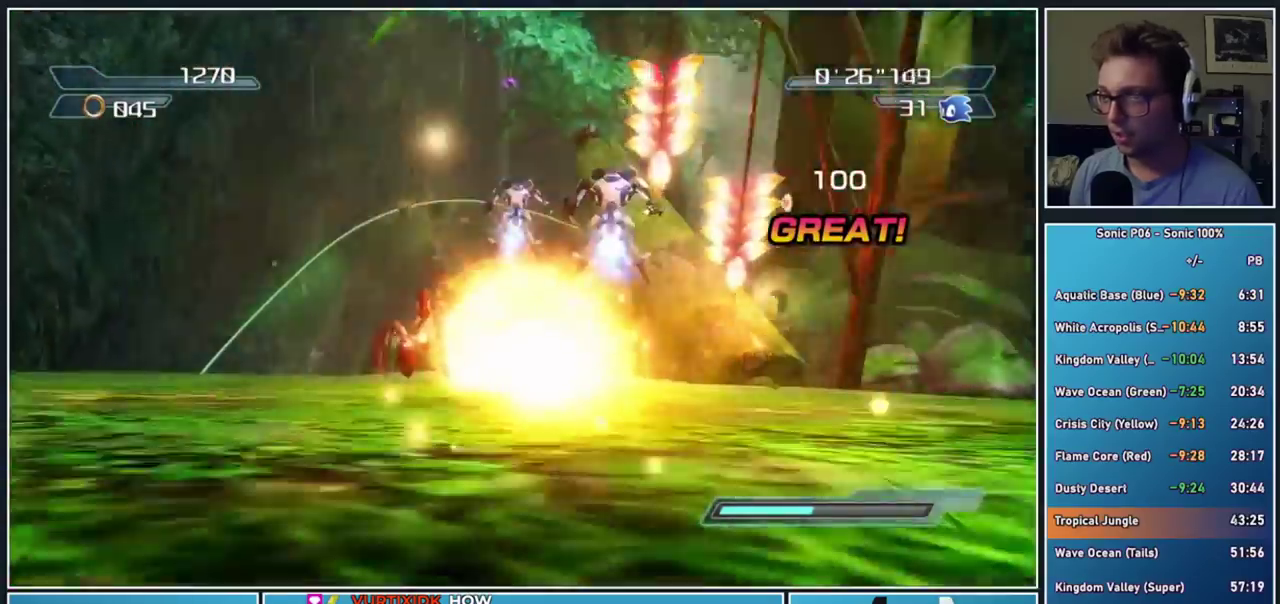
{"buttons": [], "right_stick": "center", "events": [[100, "A", "down"], [200, "B", "up"], [250, "A", "up"], [267, "R2", "up"], [317, "A", "down"], [417, "A", "up"]]}
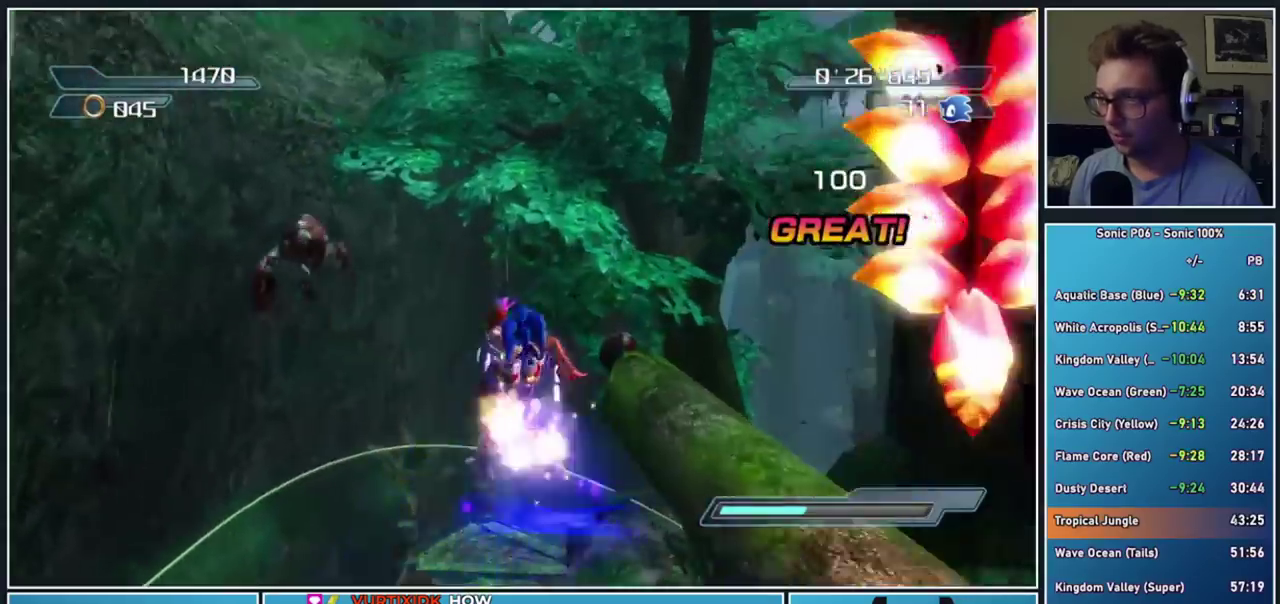
{"buttons": ["A"], "right_stick": "center", "events": [[300, "A", "down"]]}
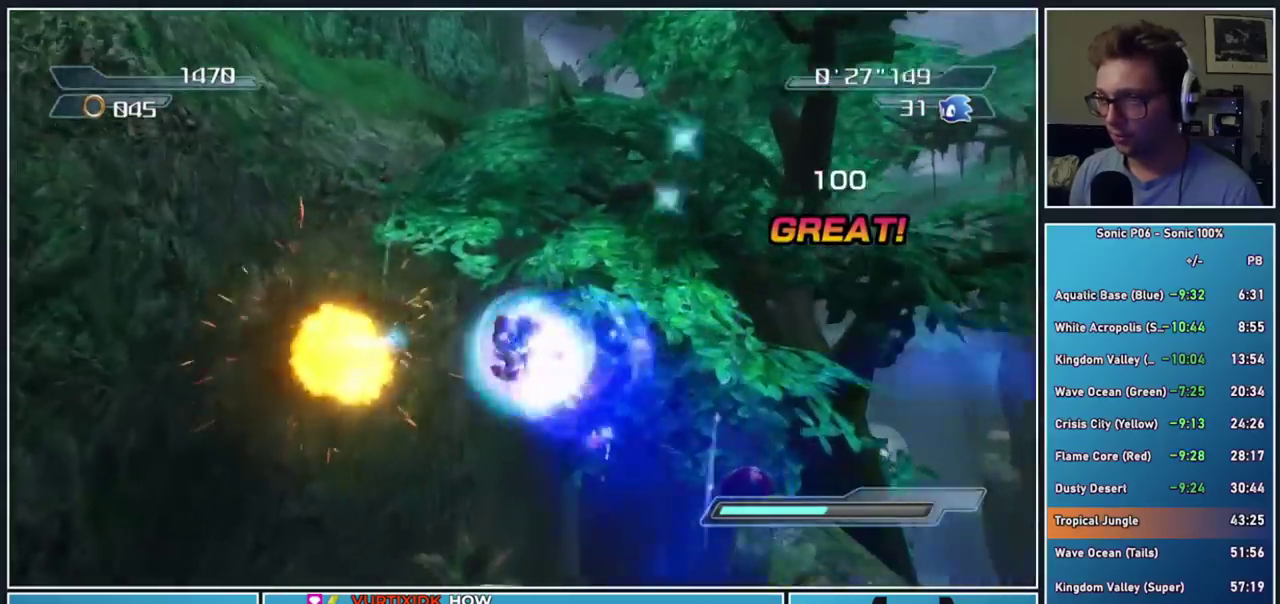
{"buttons": [], "right_stick": "center", "events": [[33, "A", "up"], [150, "right_stick", "down-left"], [450, "right_stick", "center"]]}
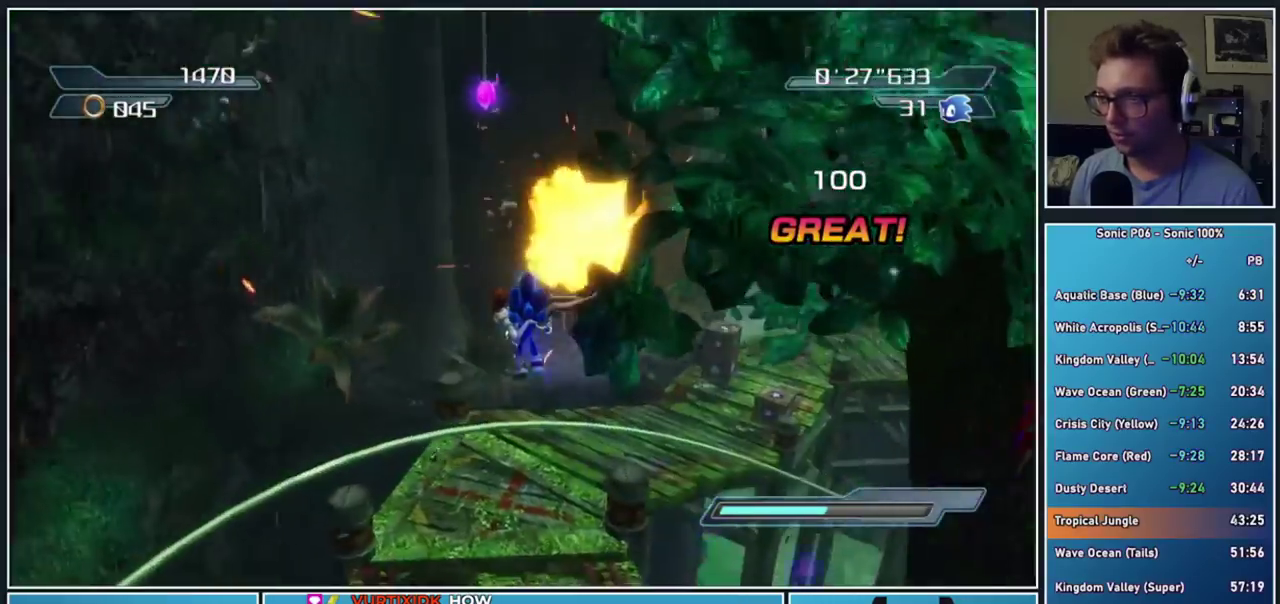
{"buttons": [], "right_stick": "center", "events": [[233, "right_stick", "left"], [350, "right_stick", "center"]]}
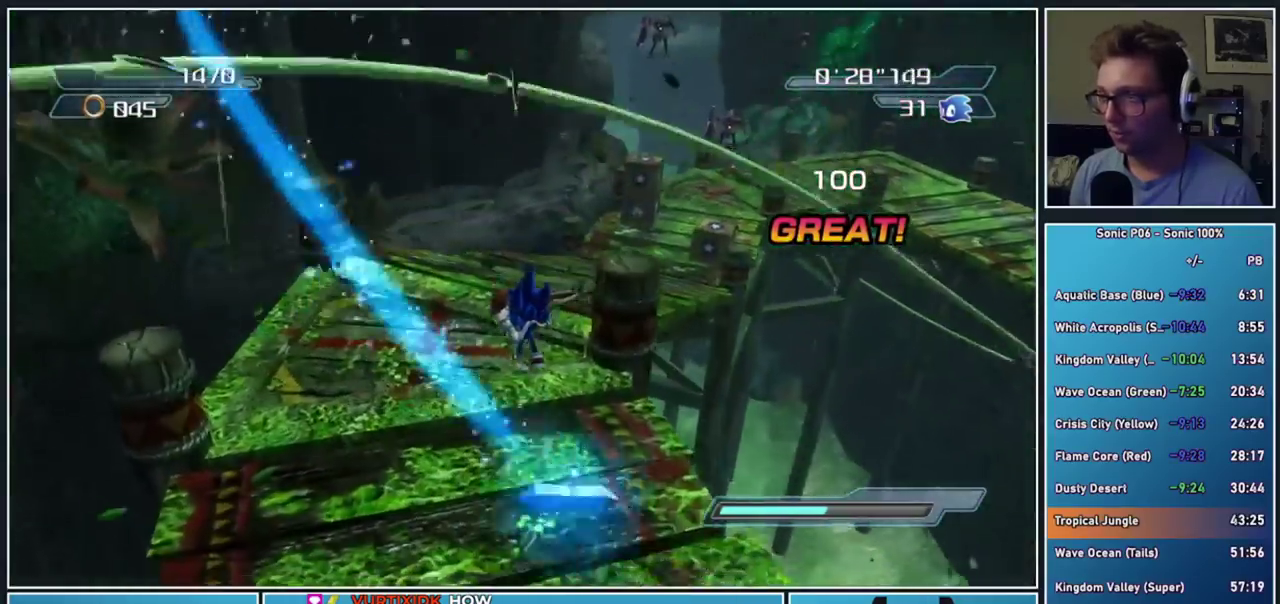
{"buttons": [], "right_stick": "down-left", "events": [[183, "right_stick", "down-left"]]}
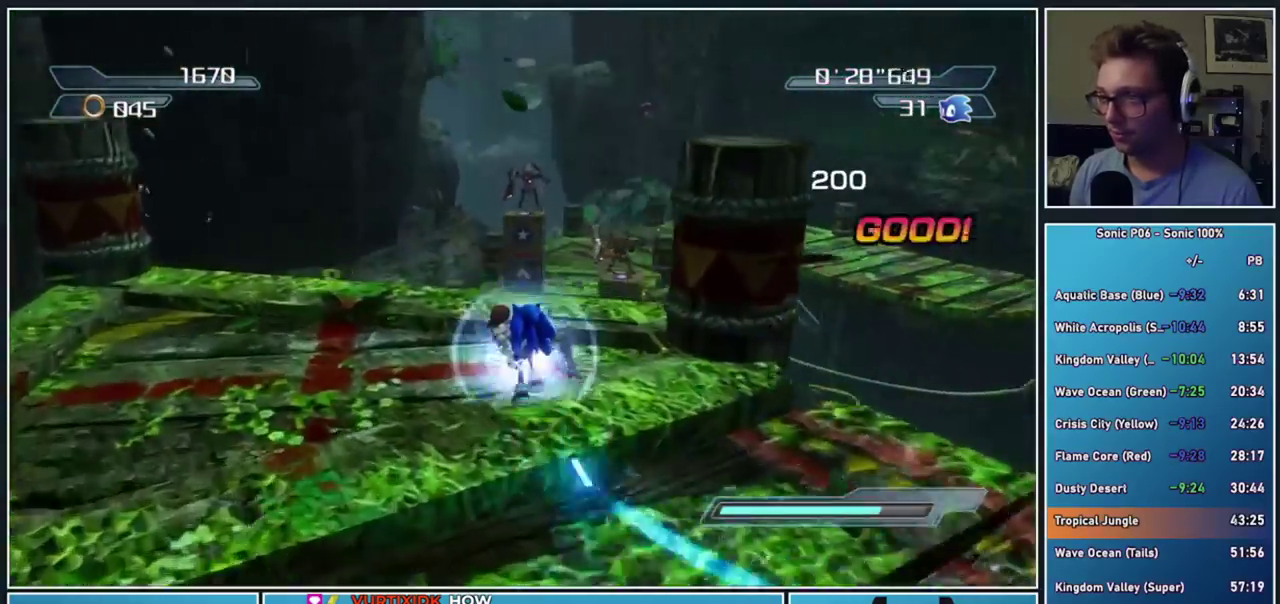
{"buttons": [], "right_stick": "center", "events": [[167, "right_stick", "center"], [283, "right_stick", "down-left"], [450, "right_stick", "center"]]}
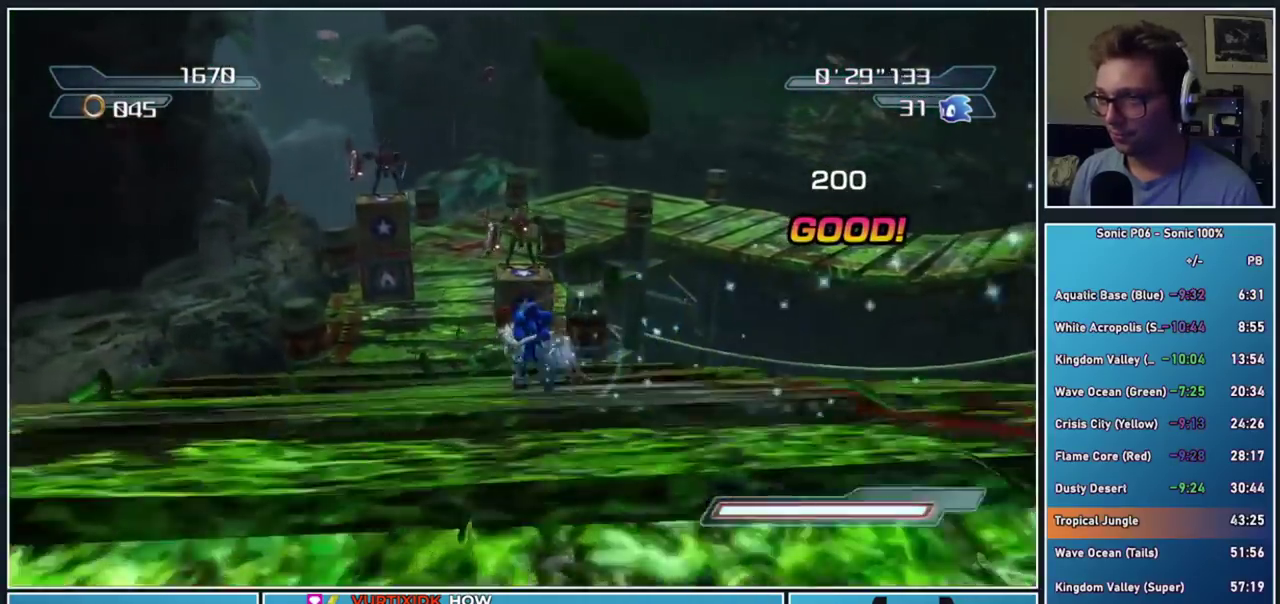
{"buttons": [], "right_stick": "center", "events": [[300, "A", "down"], [467, "A", "up"]]}
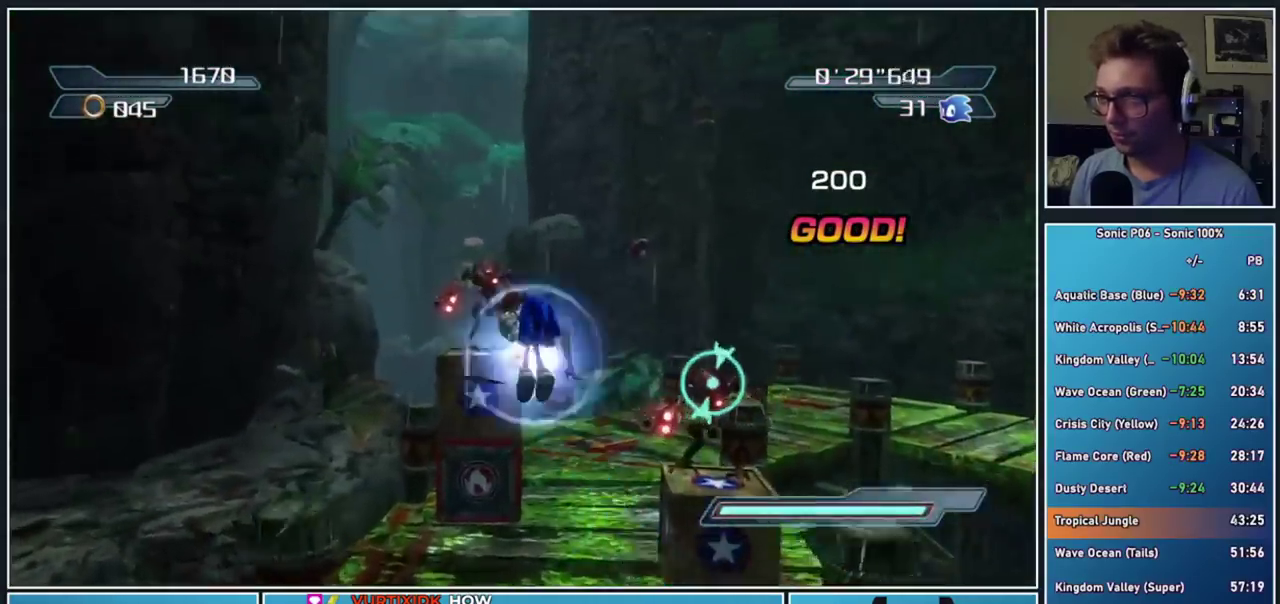
{"buttons": ["A"], "right_stick": "center", "events": [[100, "A", "down"], [233, "A", "up"], [433, "A", "down"]]}
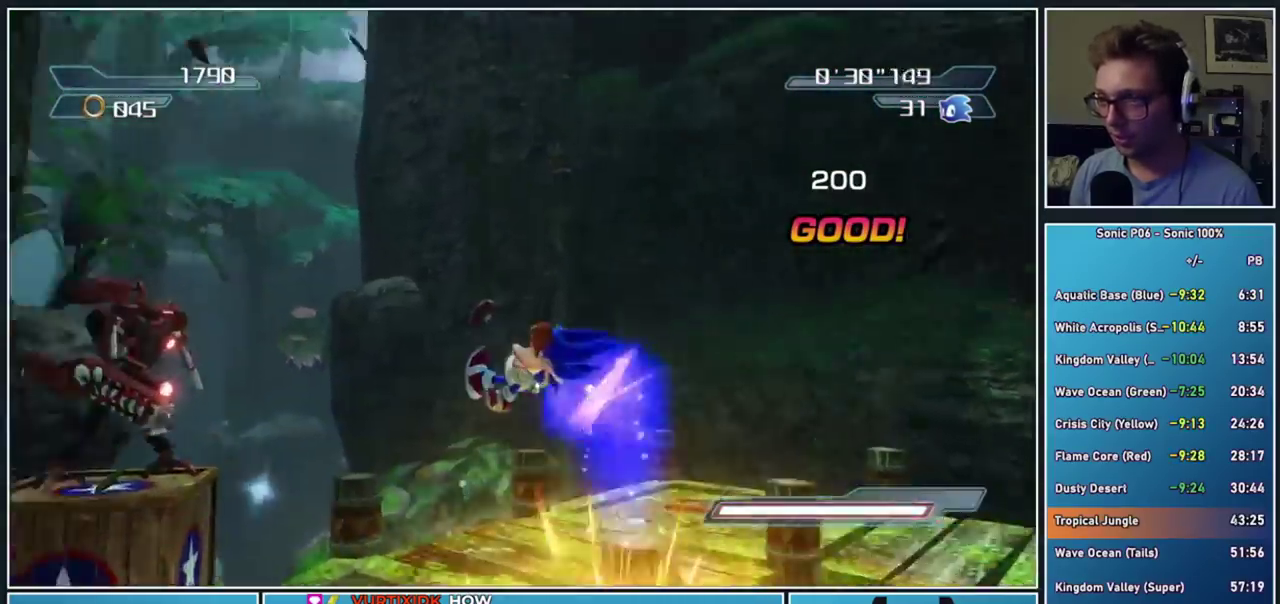
{"buttons": [], "right_stick": "down-left", "events": [[83, "A", "up"], [183, "right_stick", "down-left"]]}
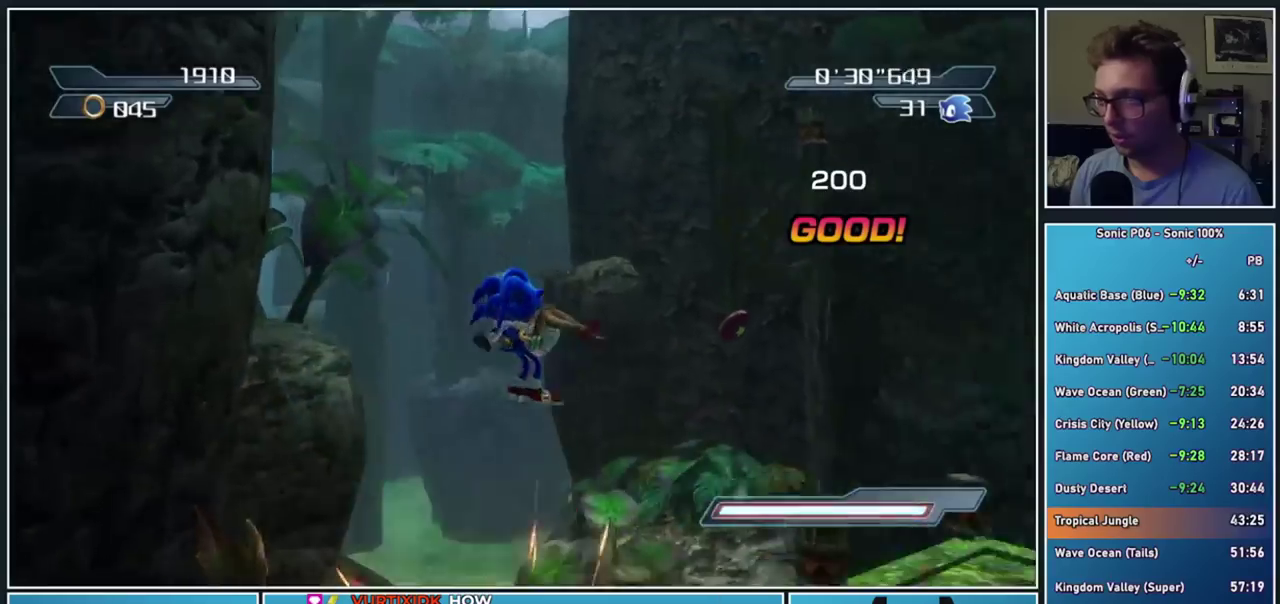
{"buttons": [], "right_stick": "center", "events": [[100, "right_stick", "center"], [200, "A", "down"], [383, "A", "up"]]}
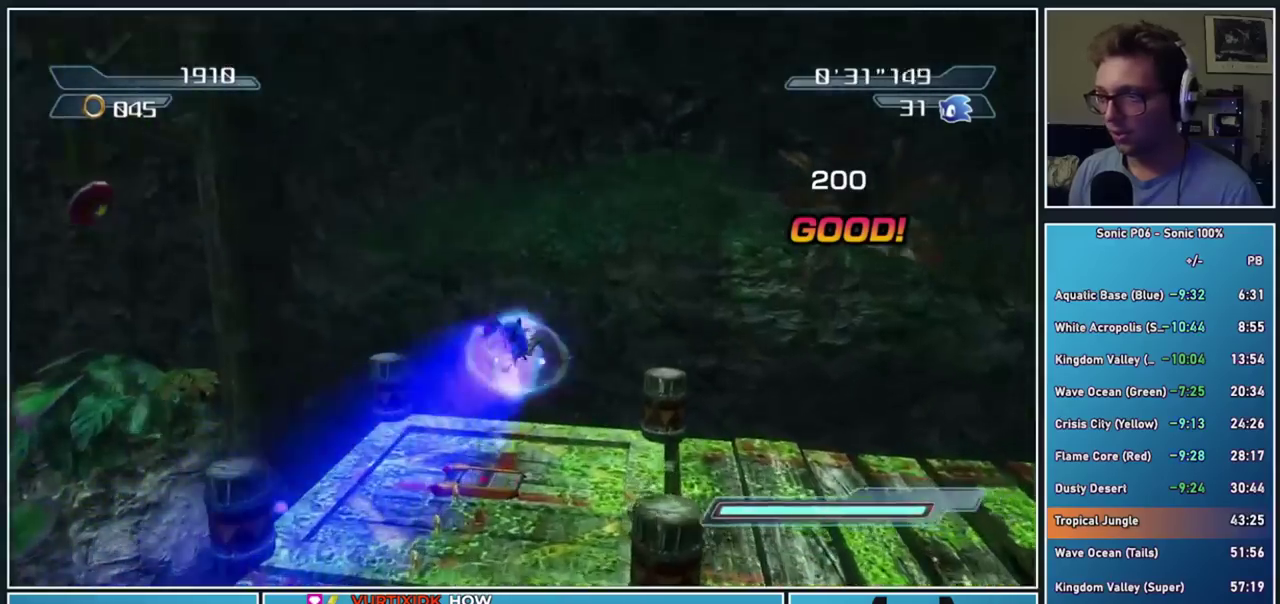
{"buttons": [], "right_stick": "center", "events": []}
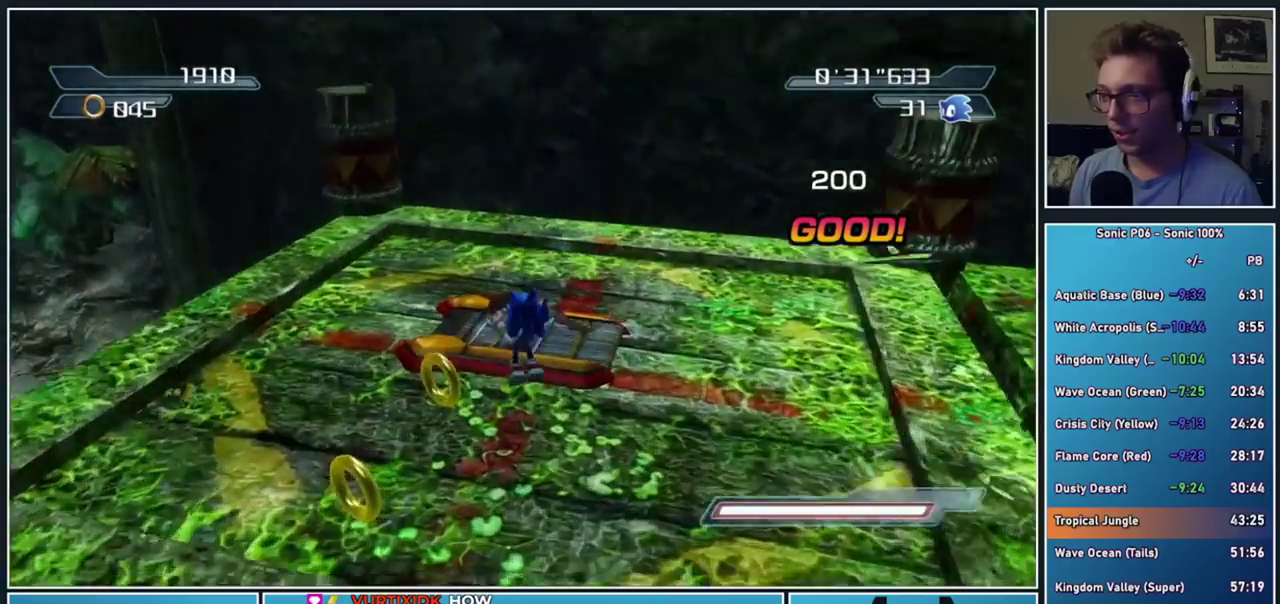
{"buttons": [], "right_stick": "center", "events": []}
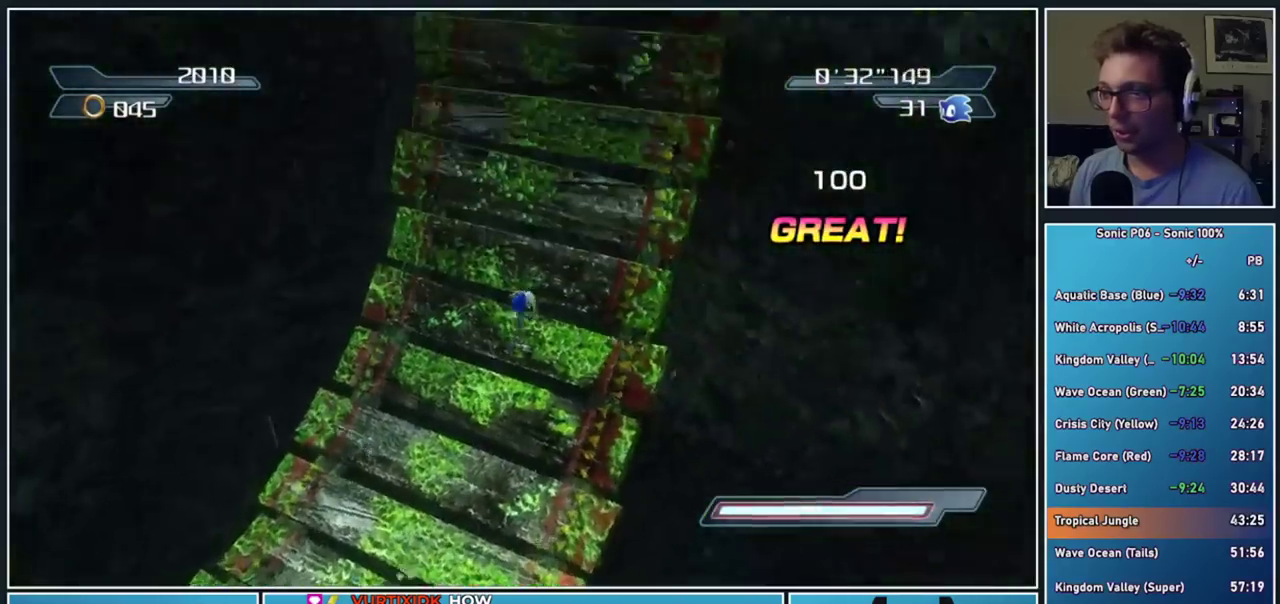
{"buttons": [], "right_stick": "center", "events": []}